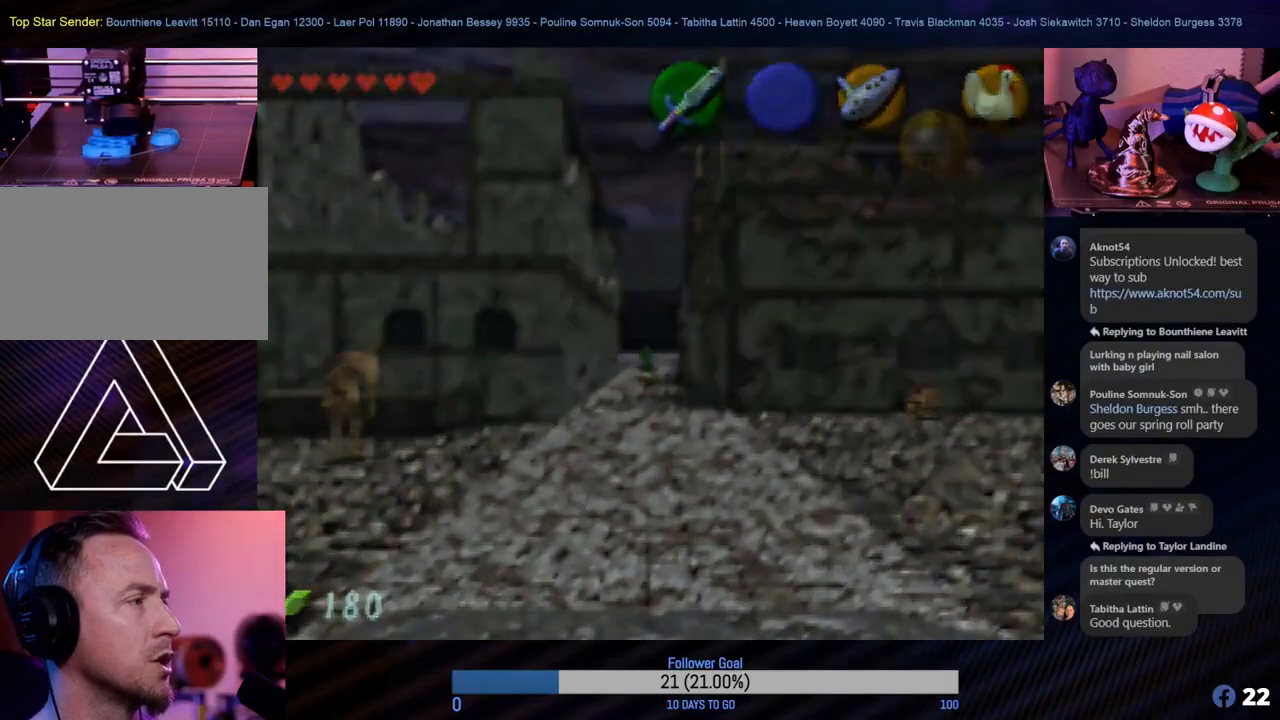
Gameplay with a controller (Nintendo layout); each line is a JSON object with the inputs held at the frame after it. "events" lists button and stick changes between this image and that frame as [ms after this image, input, new state], when the widget could be followed in between. Not read: L1 L3 R3.
{"buttons": [], "left_stick": "up", "events": []}
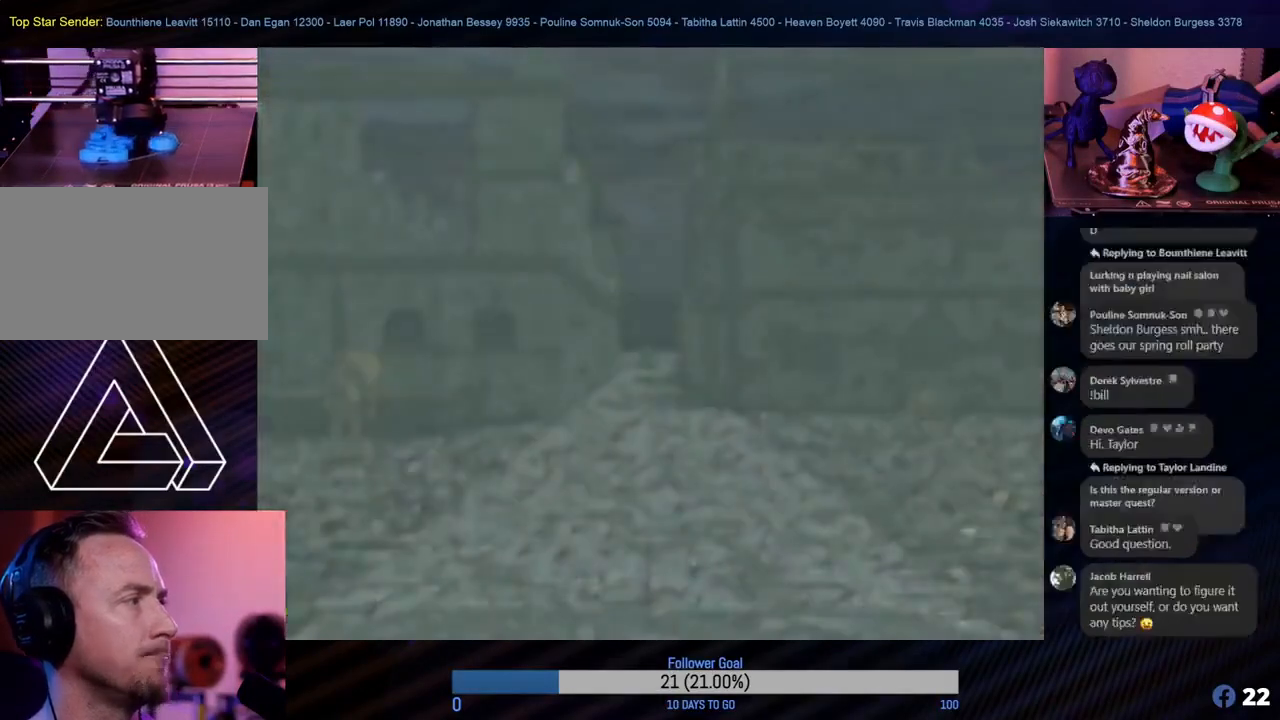
{"buttons": [], "left_stick": "up", "events": []}
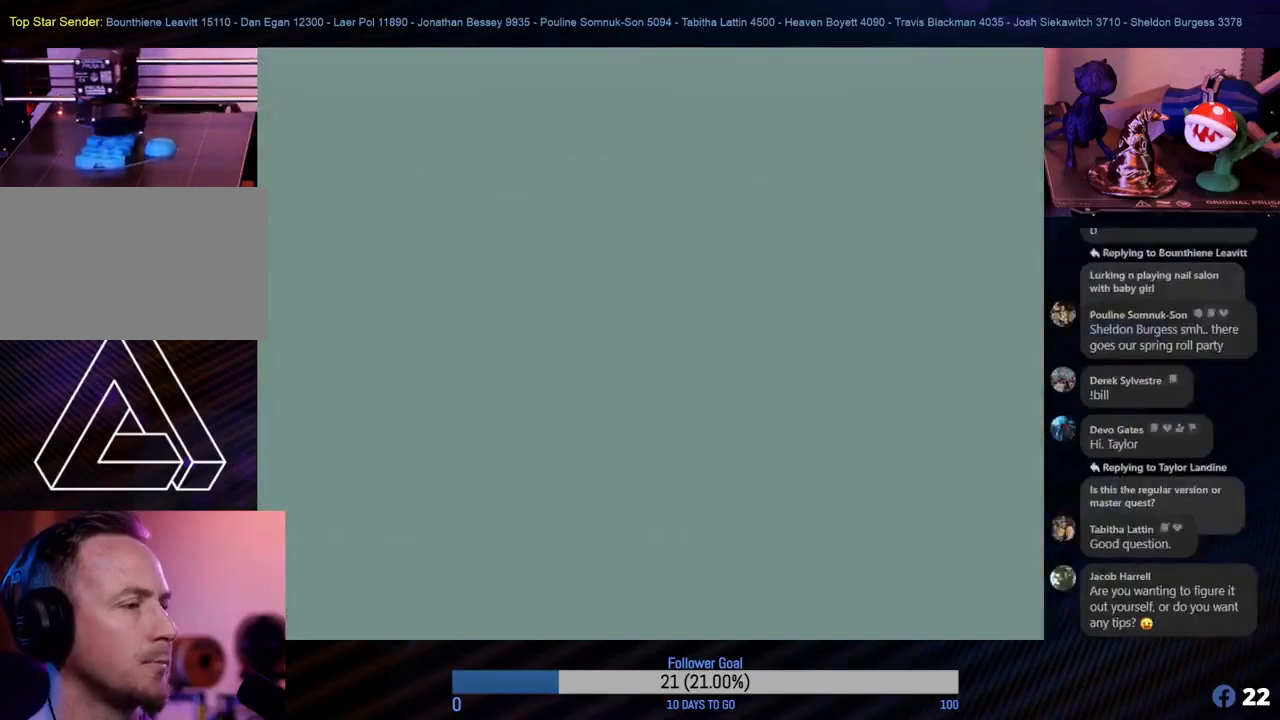
{"buttons": [], "left_stick": "up", "events": []}
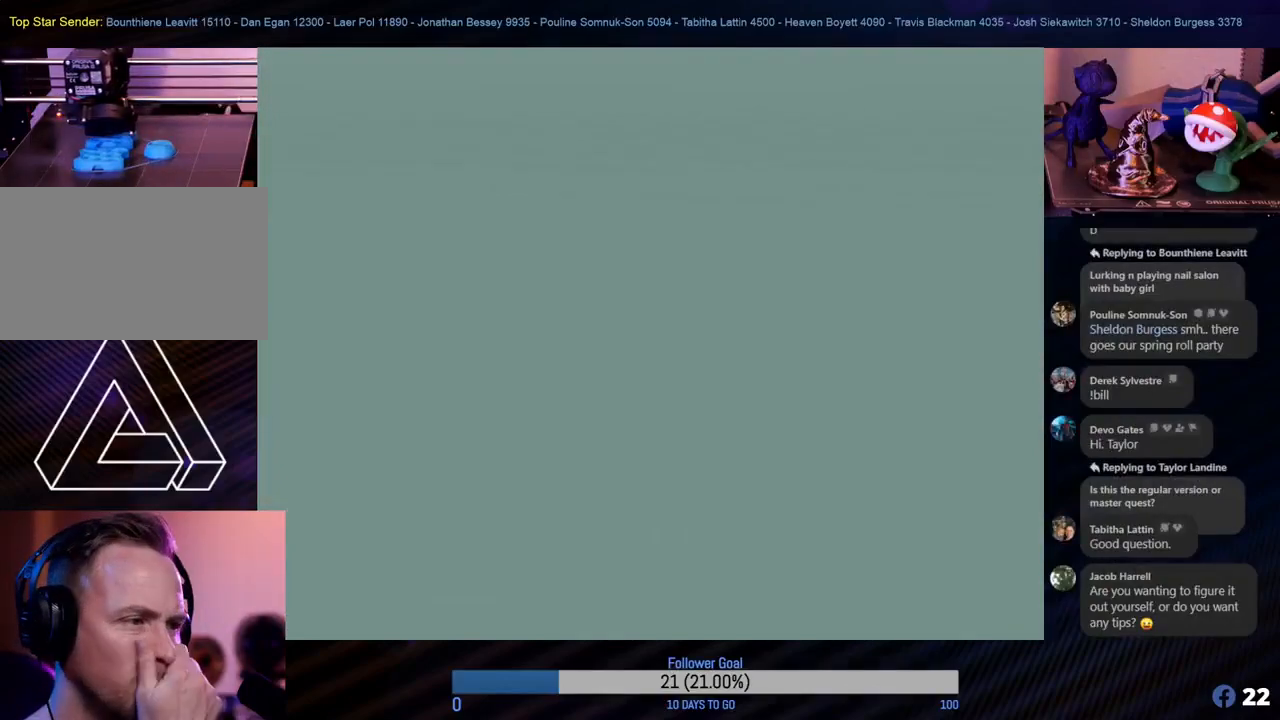
{"buttons": [], "left_stick": "up", "events": []}
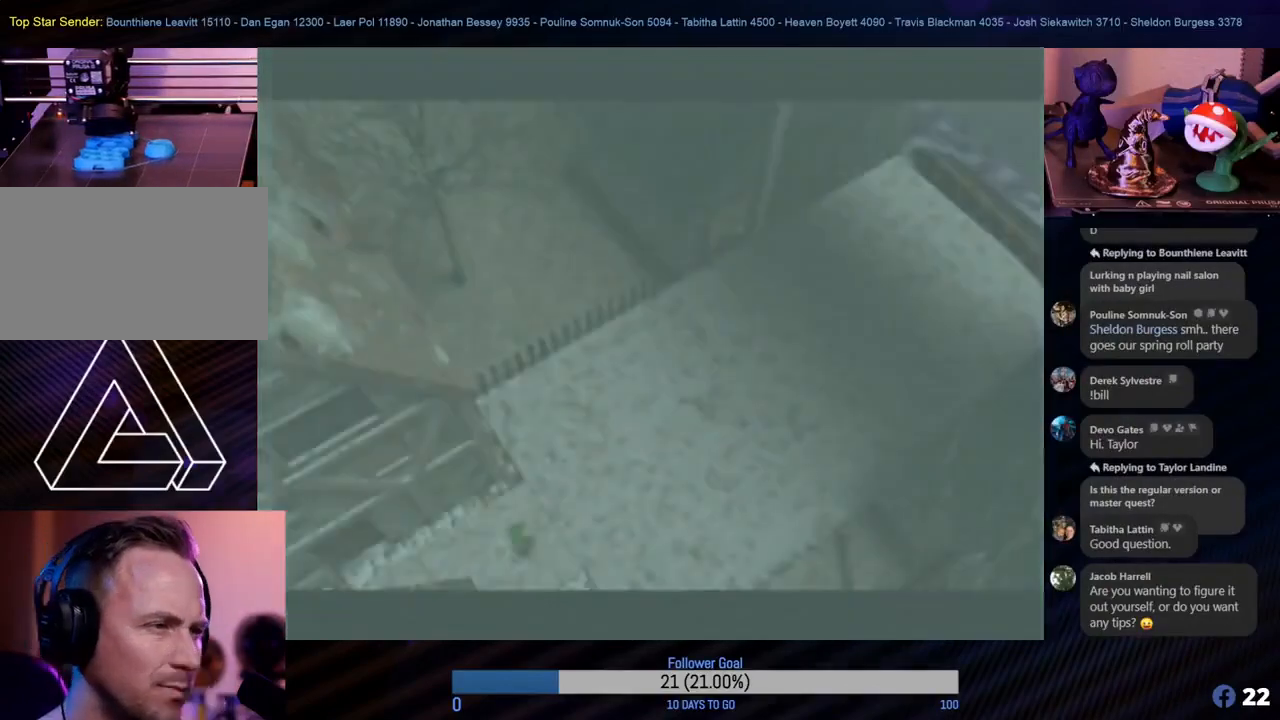
{"buttons": [], "left_stick": "center", "events": [[267, "left_stick", "center"]]}
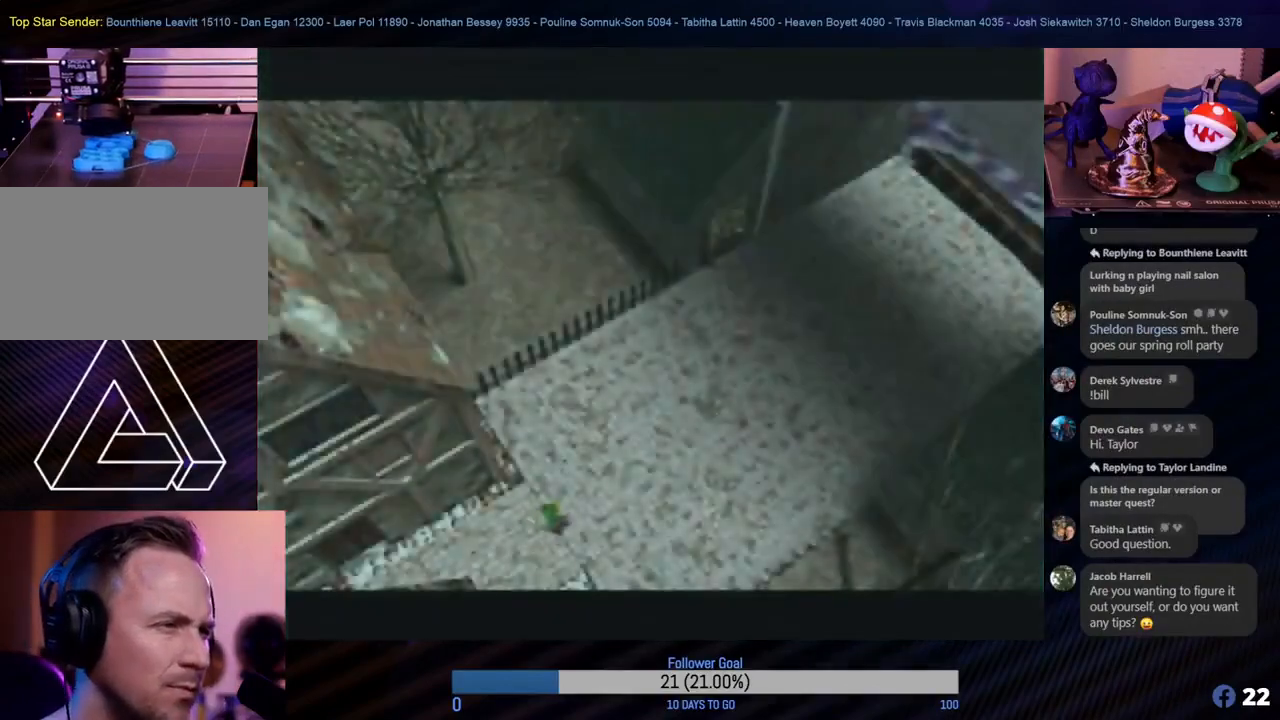
{"buttons": [], "left_stick": "up-right", "events": [[33, "left_stick", "up-right"]]}
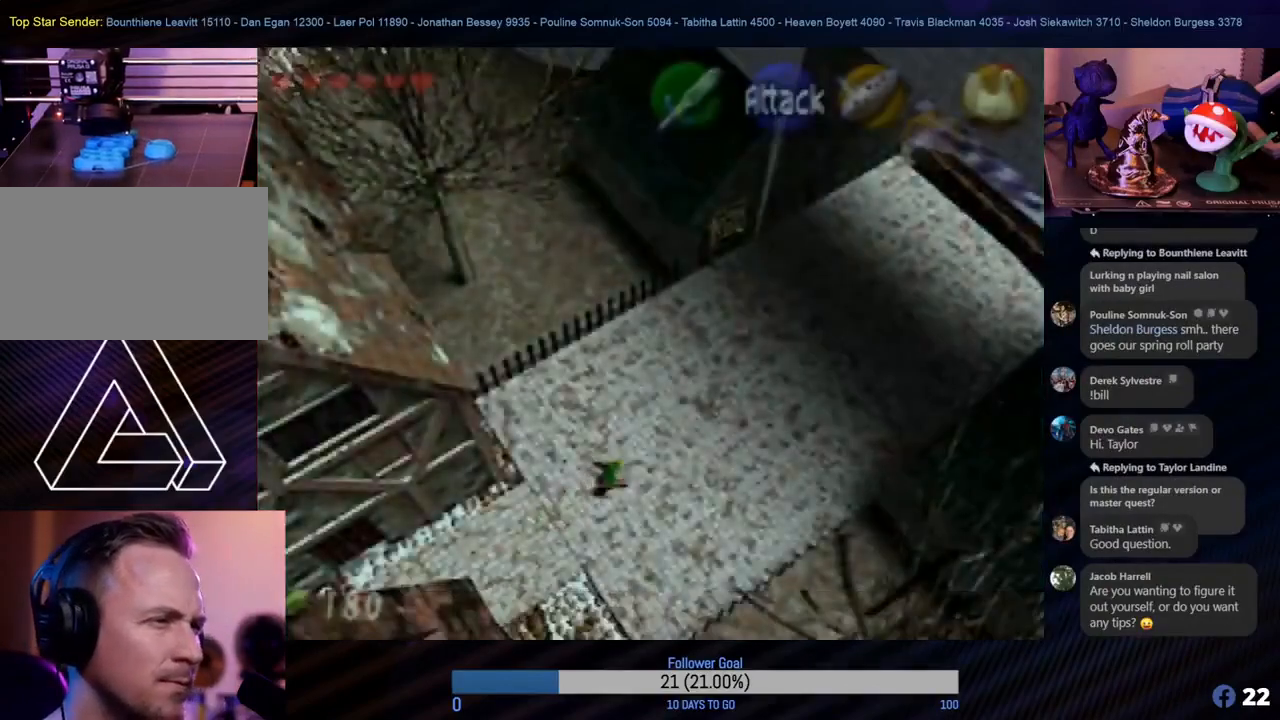
{"buttons": [], "left_stick": "up-right", "events": [[183, "left_stick", "right"], [400, "left_stick", "up-right"]]}
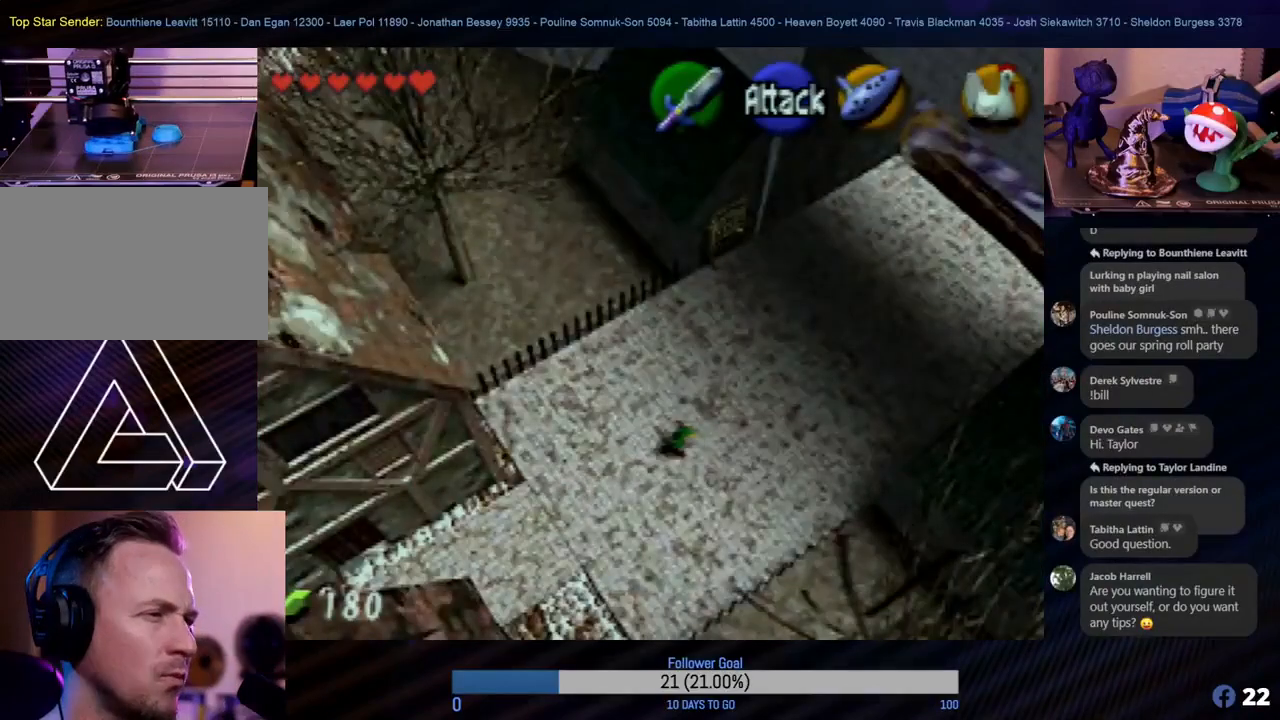
{"buttons": [], "left_stick": "up-right", "events": [[117, "left_stick", "right"], [250, "left_stick", "up-right"]]}
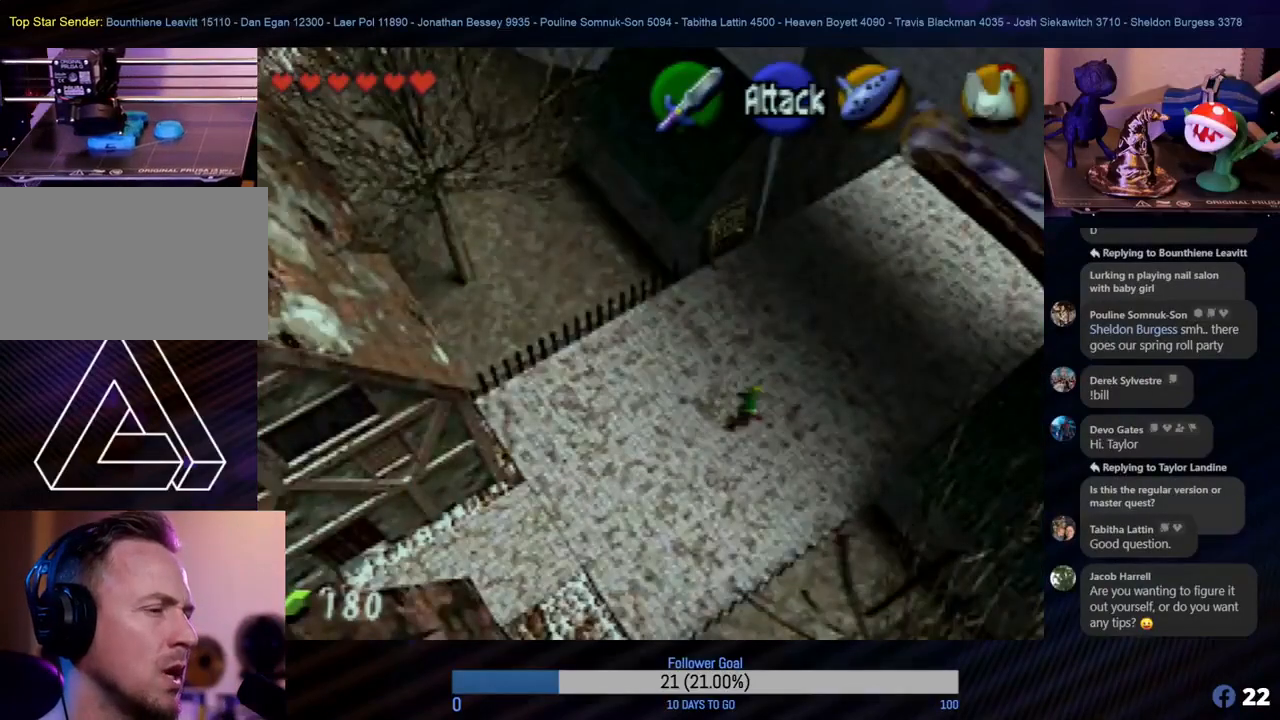
{"buttons": ["A"], "left_stick": "up-right", "events": [[450, "A", "down"]]}
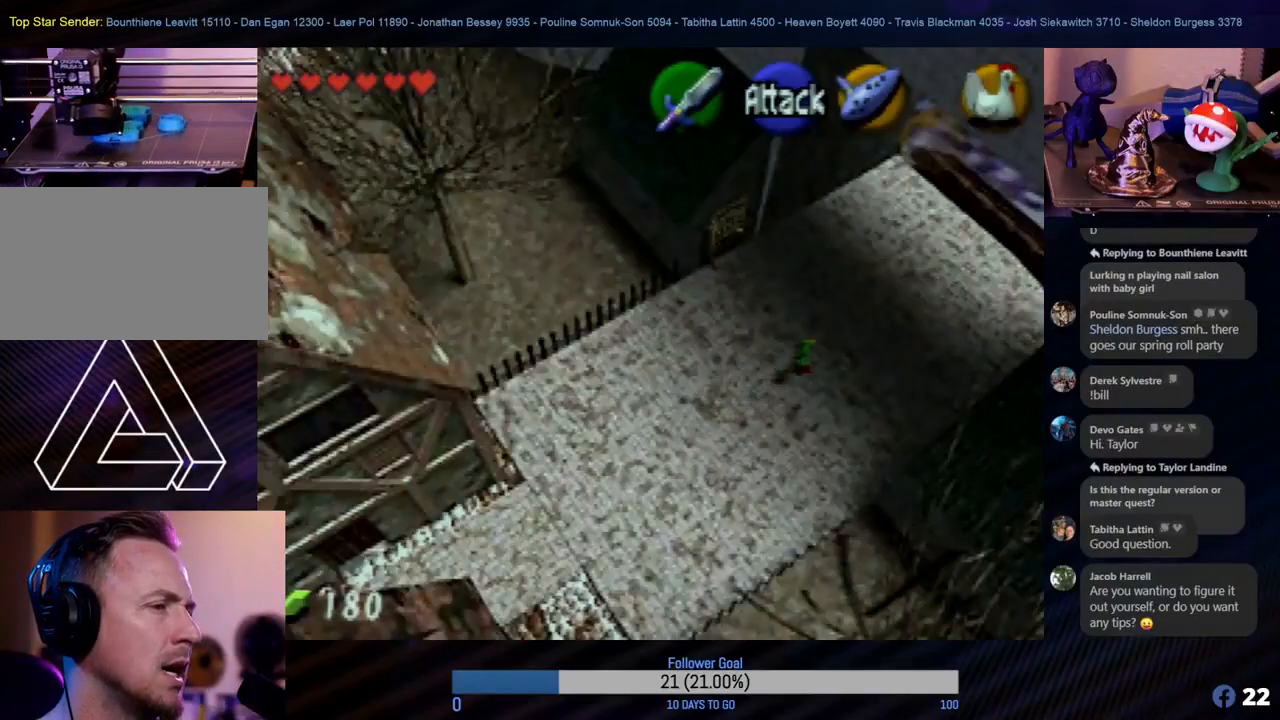
{"buttons": [], "left_stick": "up-right", "events": [[100, "A", "up"]]}
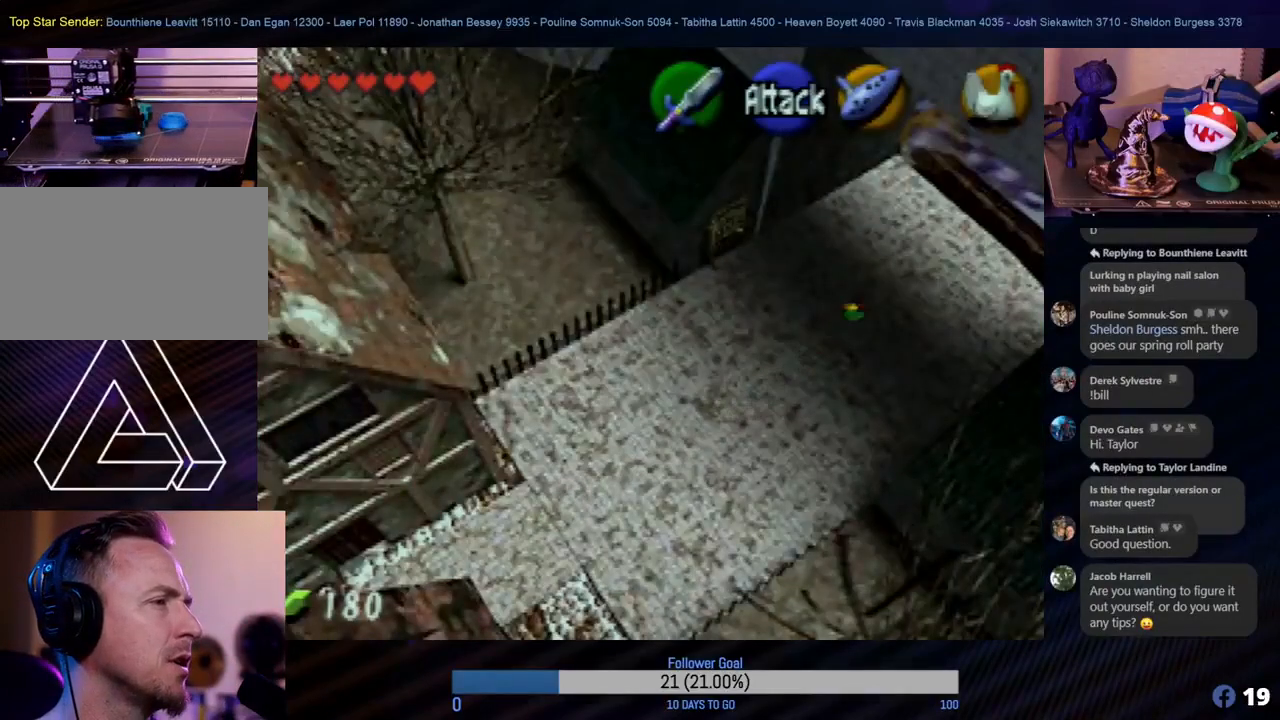
{"buttons": [], "left_stick": "up-right", "events": [[50, "A", "down"], [167, "A", "up"], [350, "A", "down"], [450, "A", "up"]]}
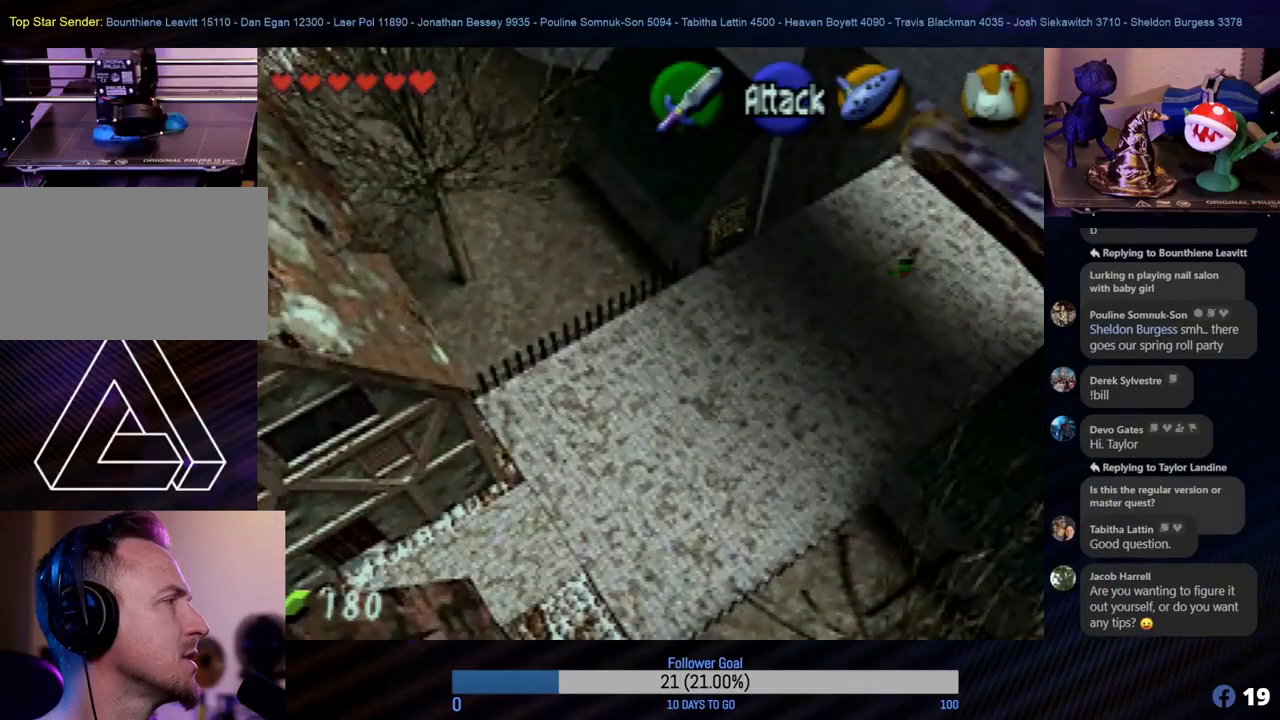
{"buttons": [], "left_stick": "up-right", "events": [[133, "A", "down"], [250, "A", "up"]]}
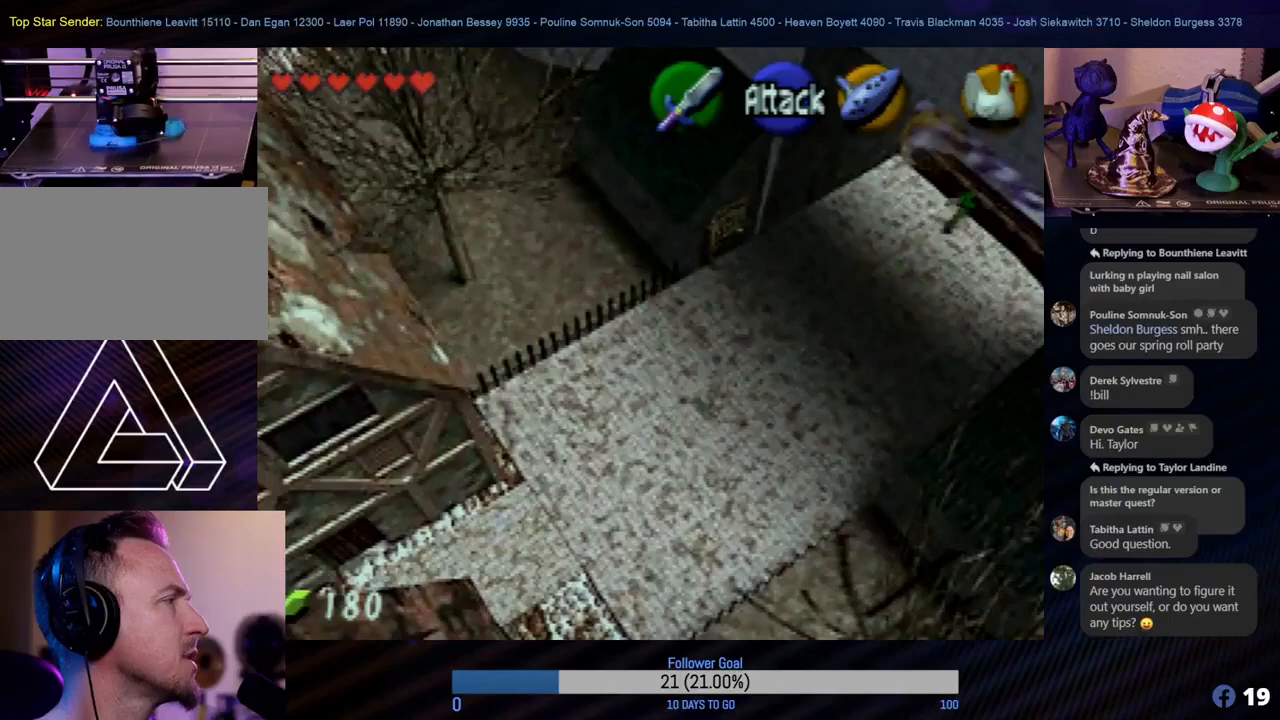
{"buttons": [], "left_stick": "up", "events": [[133, "left_stick", "up"]]}
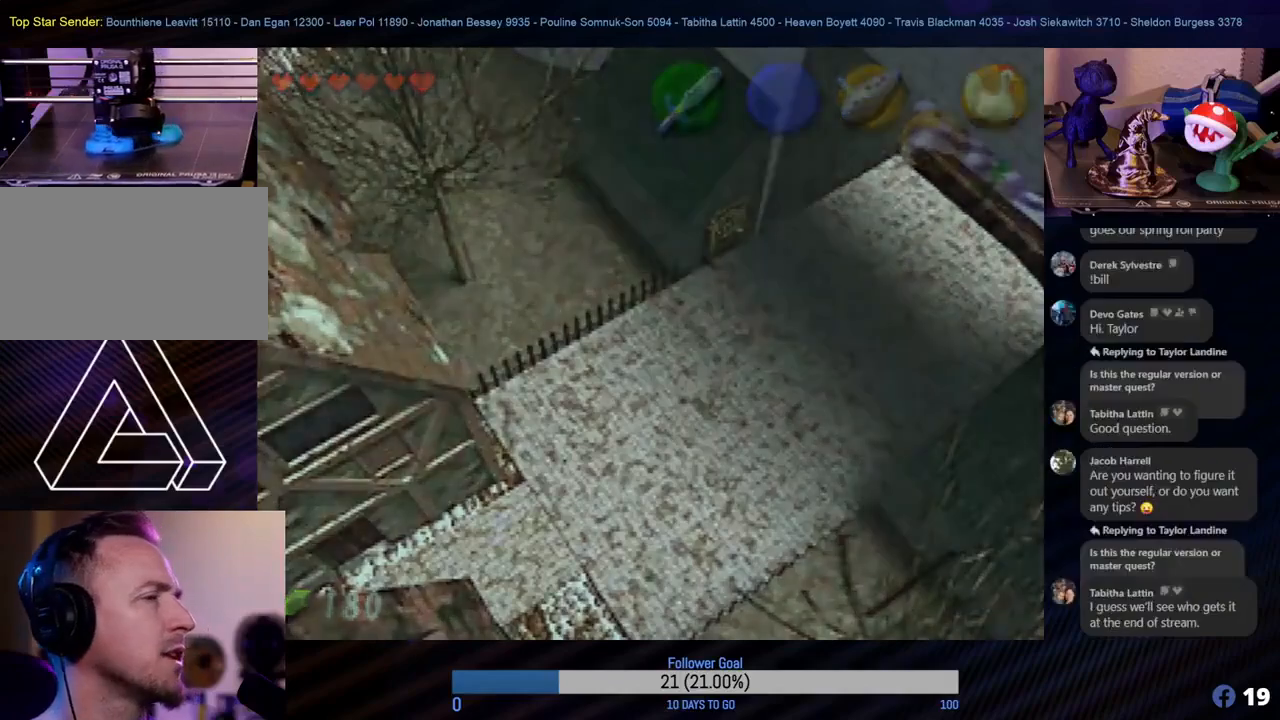
{"buttons": [], "left_stick": "up", "events": []}
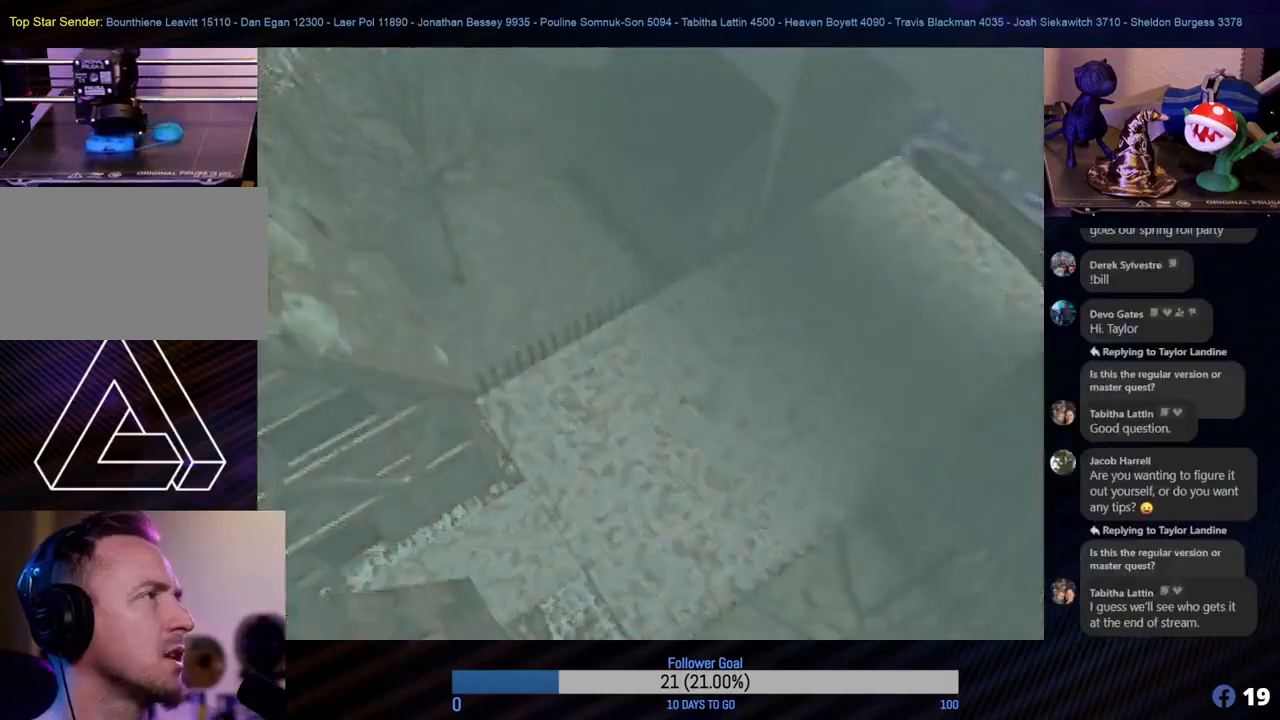
{"buttons": [], "left_stick": "center", "events": [[117, "left_stick", "center"]]}
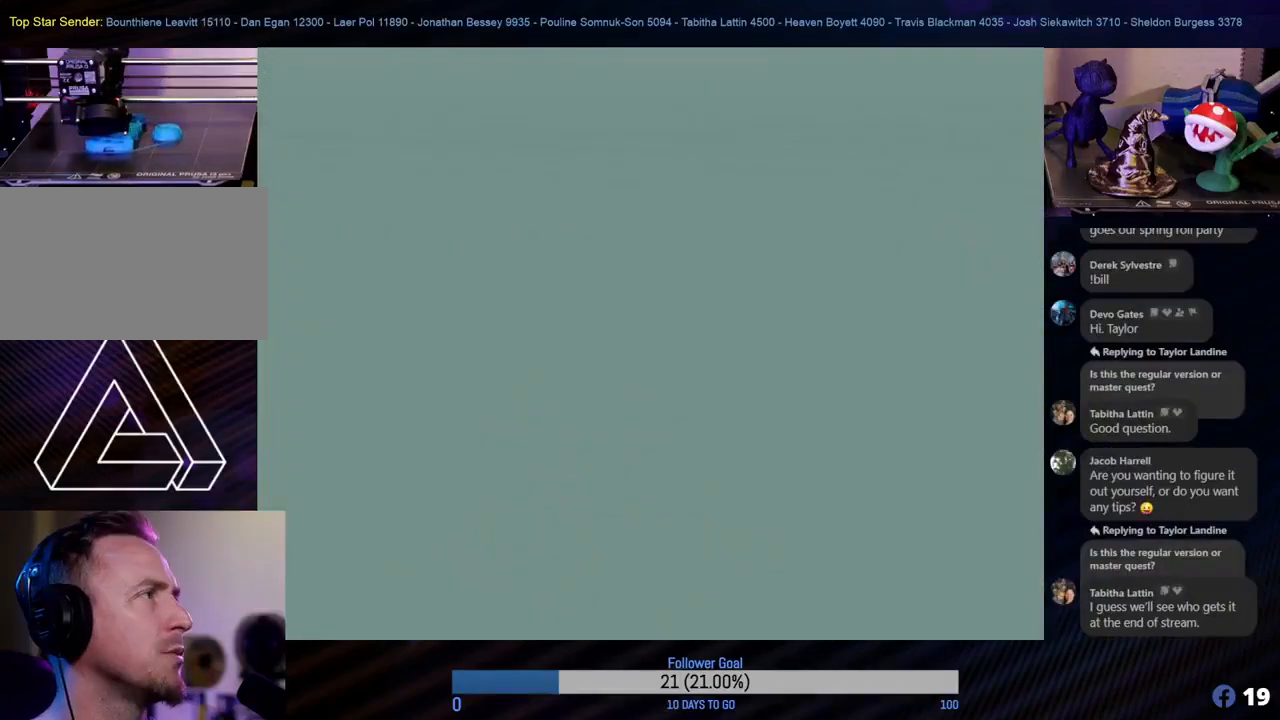
{"buttons": [], "left_stick": "center", "events": [[383, "left_stick", "up-right"], [483, "left_stick", "center"]]}
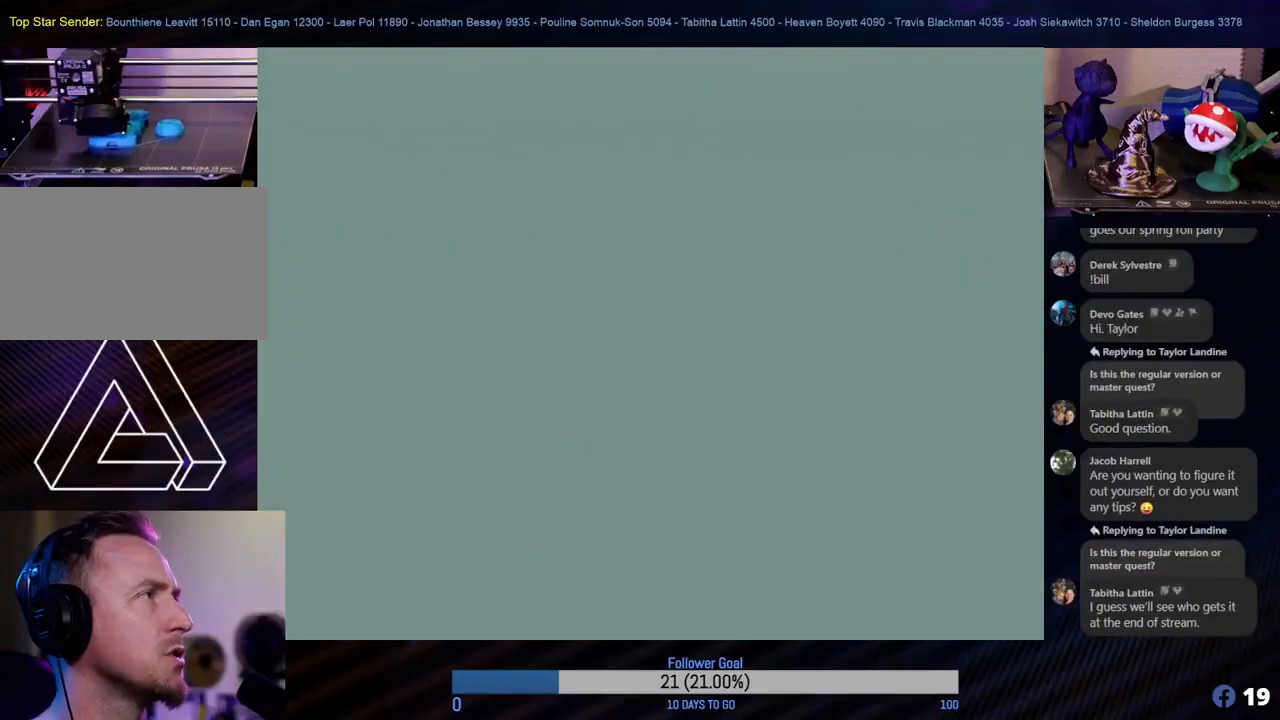
{"buttons": [], "left_stick": "center", "events": []}
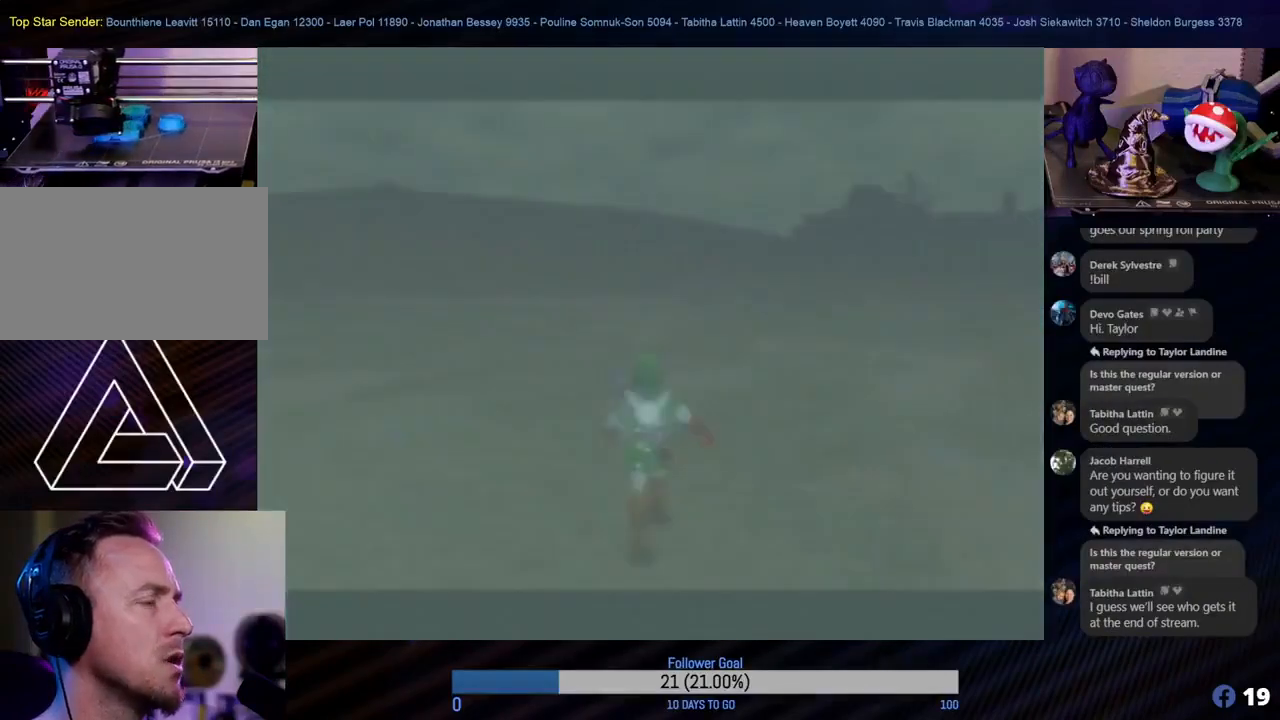
{"buttons": [], "left_stick": "up-left", "events": [[400, "left_stick", "up-left"]]}
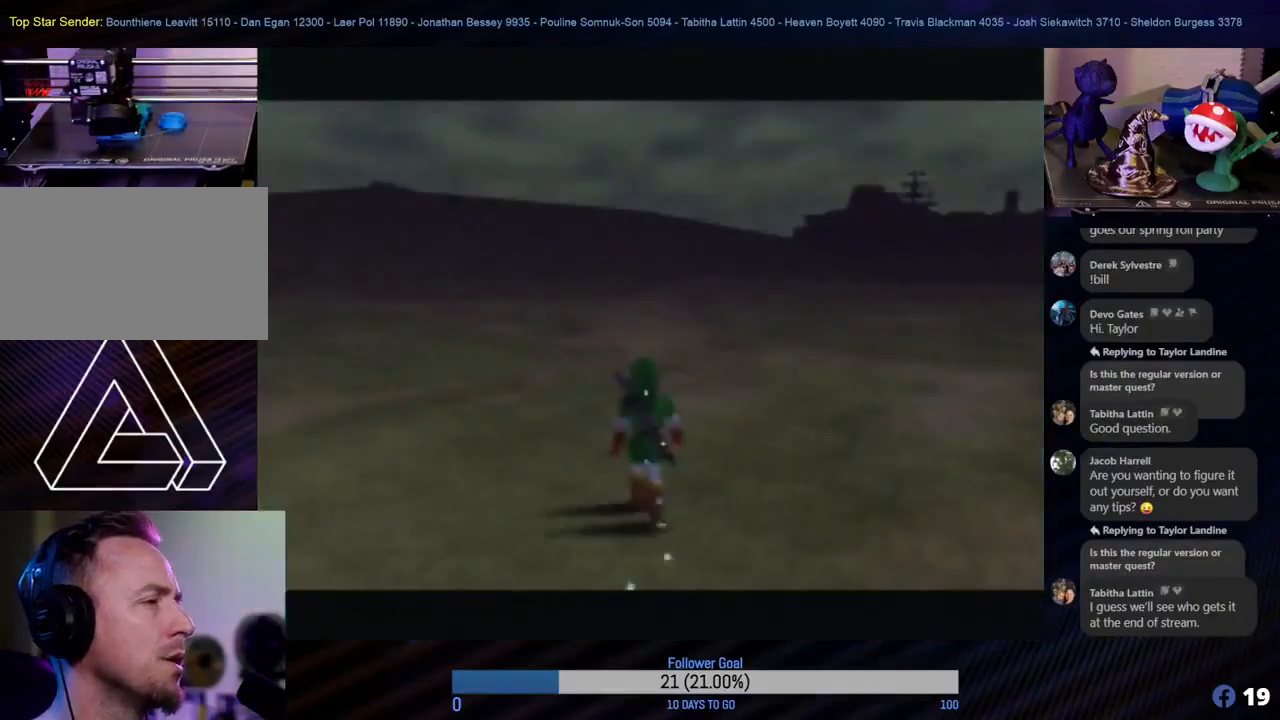
{"buttons": [], "left_stick": "up-left", "events": []}
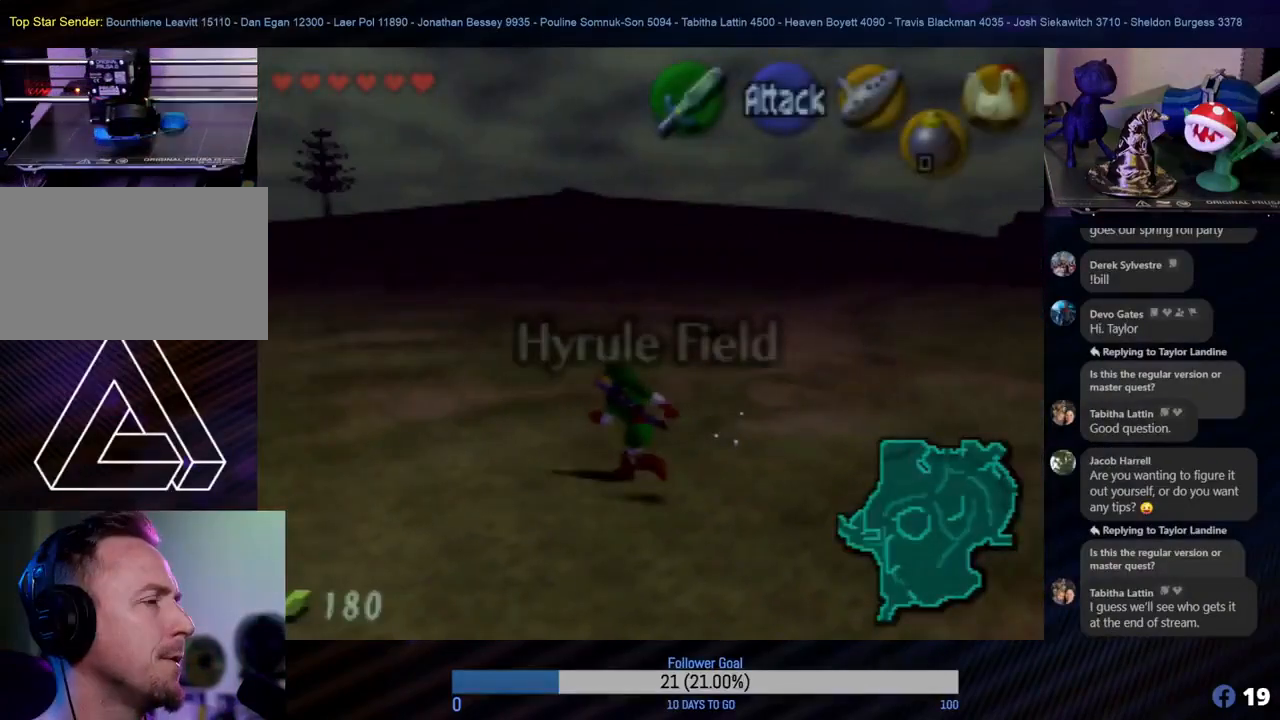
{"buttons": [], "left_stick": "up-left", "events": [[83, "A", "down"], [233, "A", "up"]]}
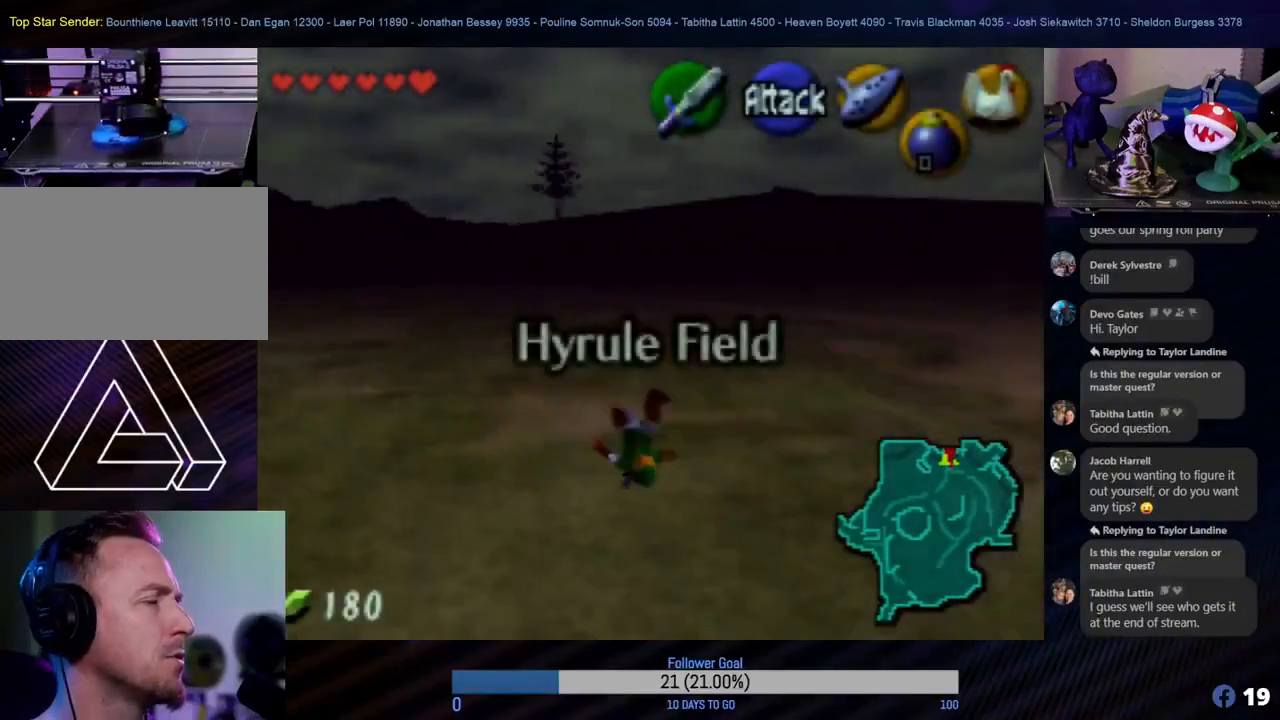
{"buttons": [], "left_stick": "left", "events": [[433, "left_stick", "left"]]}
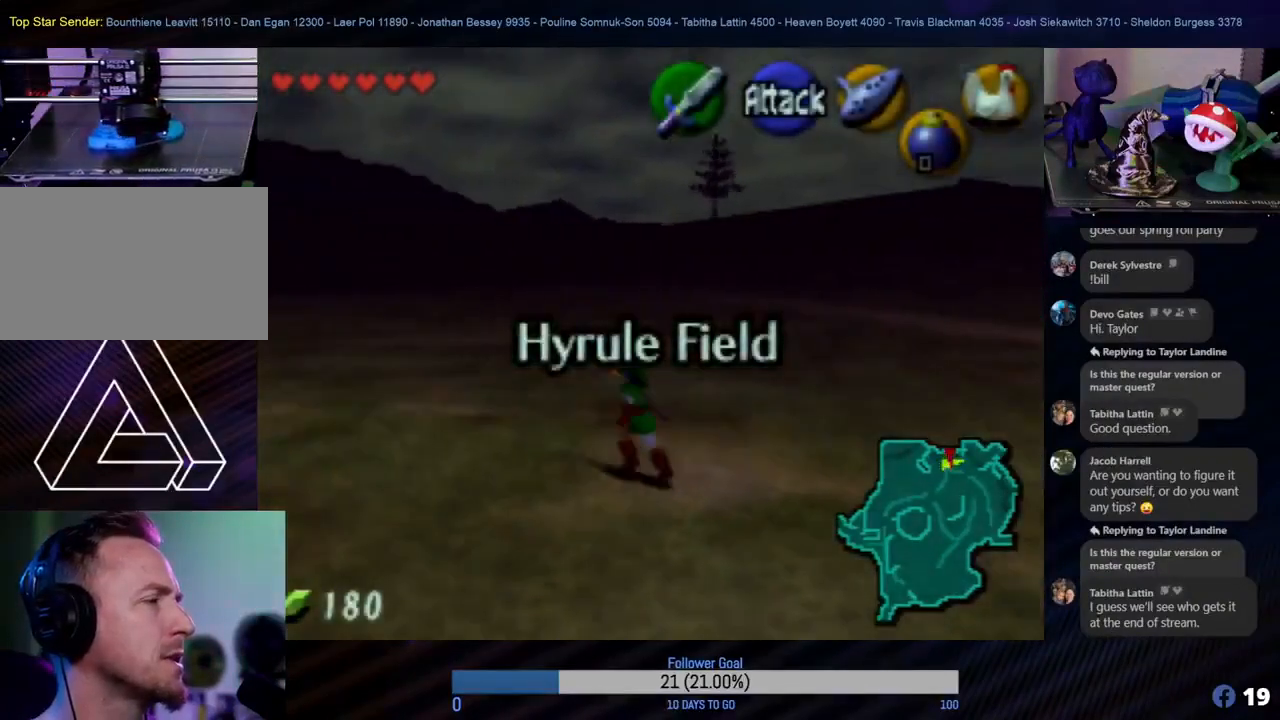
{"buttons": [], "left_stick": "up-left", "events": [[100, "left_stick", "up-left"], [167, "A", "down"], [283, "A", "up"]]}
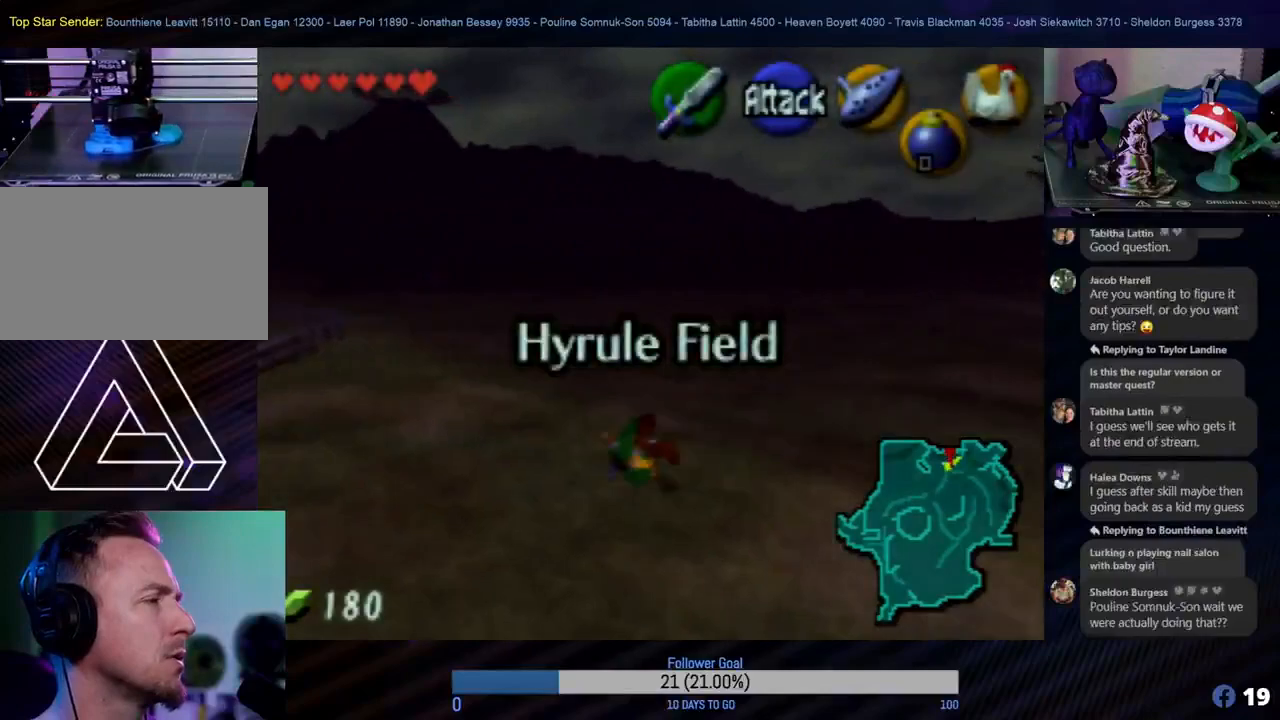
{"buttons": [], "left_stick": "up", "events": [[200, "left_stick", "up"]]}
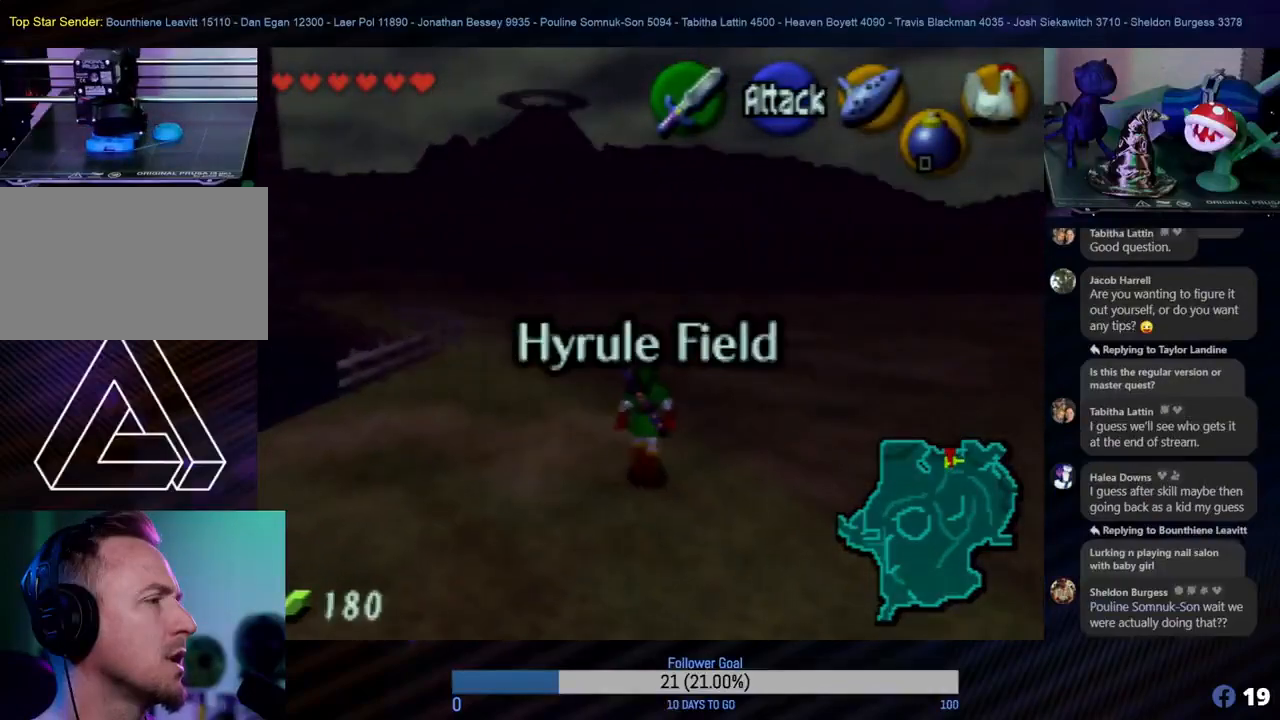
{"buttons": [], "left_stick": "up-left", "events": [[133, "A", "down"], [233, "A", "up"], [267, "A", "down"], [283, "A", "up"], [467, "left_stick", "up-left"]]}
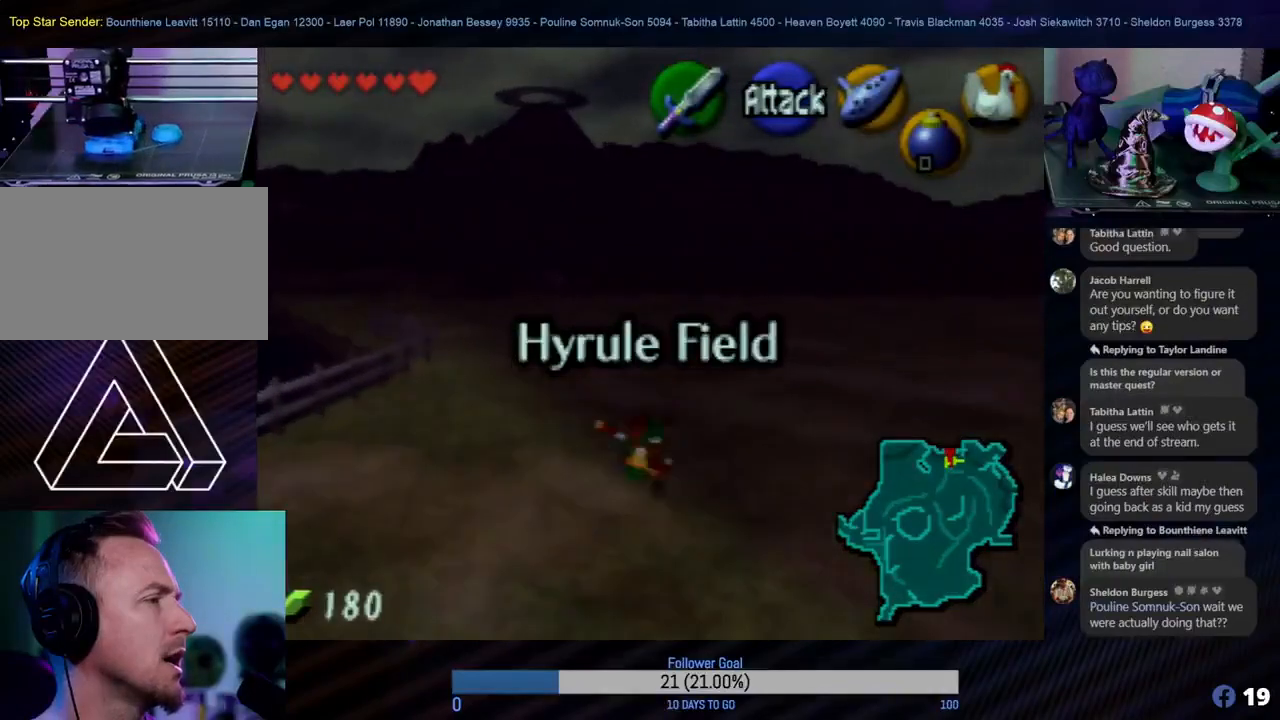
{"buttons": [], "left_stick": "up", "events": [[283, "left_stick", "up"]]}
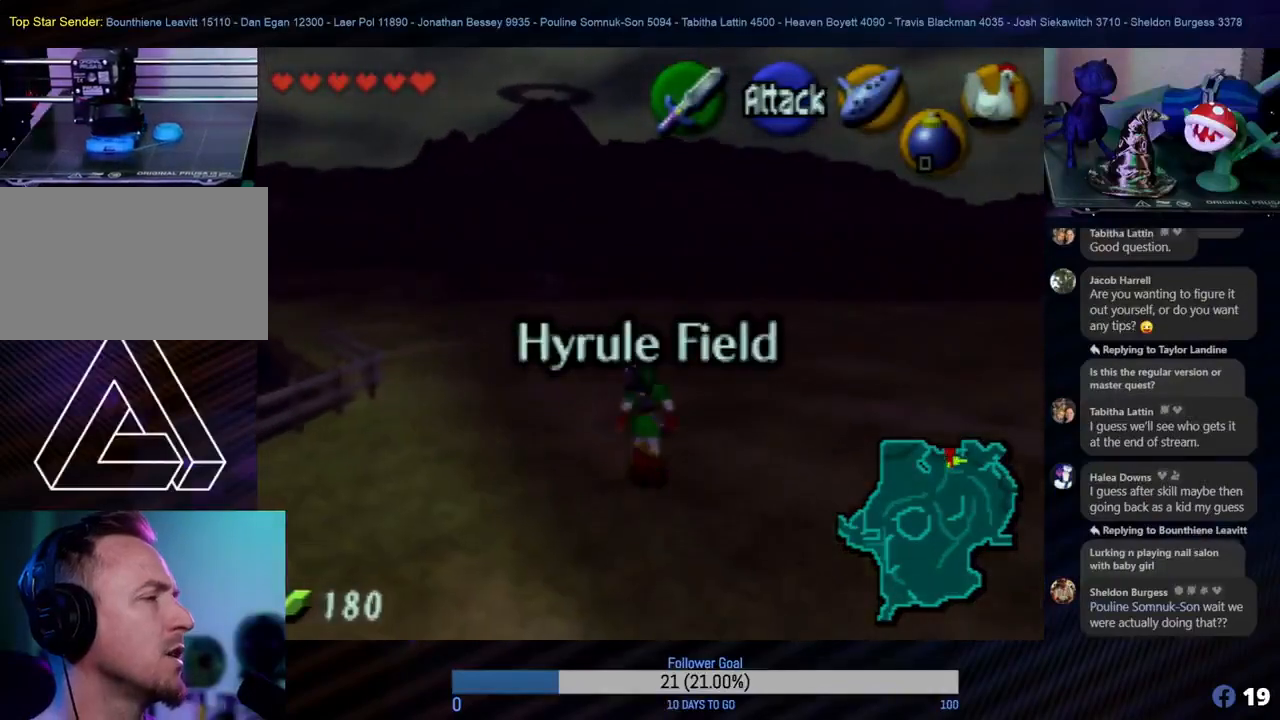
{"buttons": [], "left_stick": "up-left", "events": [[83, "A", "down"], [117, "left_stick", "up-left"], [233, "A", "up"]]}
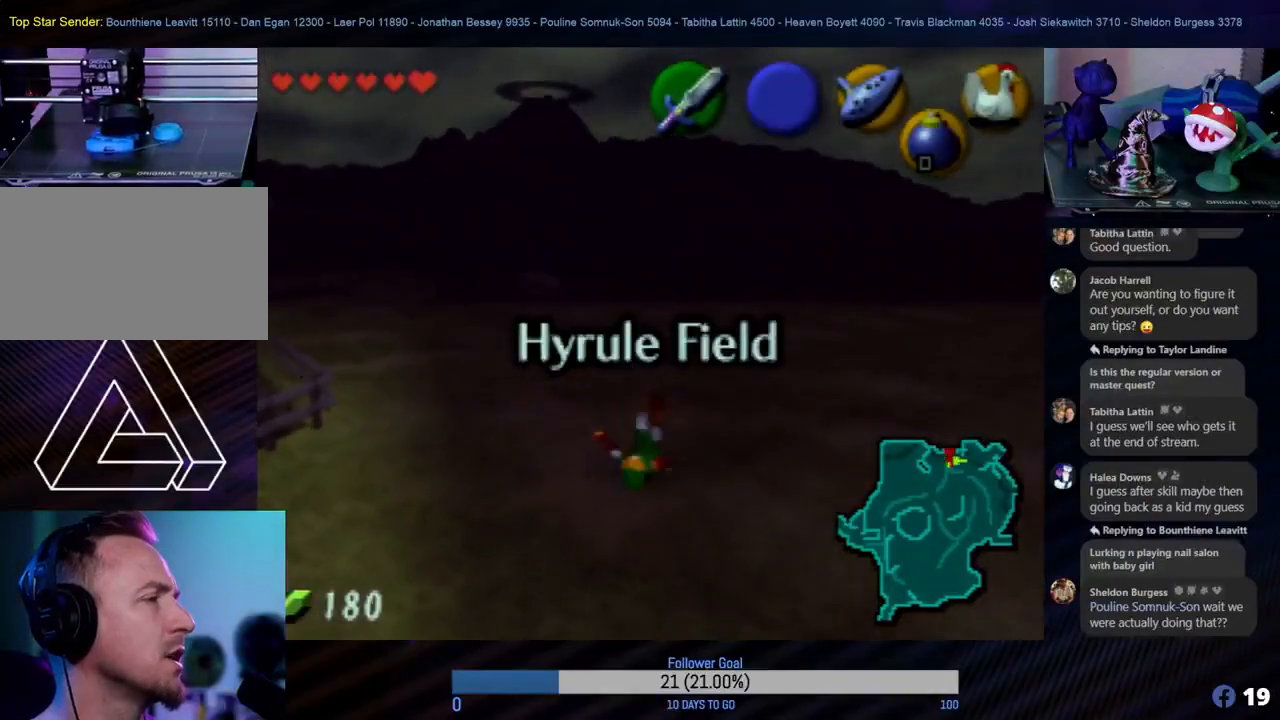
{"buttons": [], "left_stick": "up-left", "events": []}
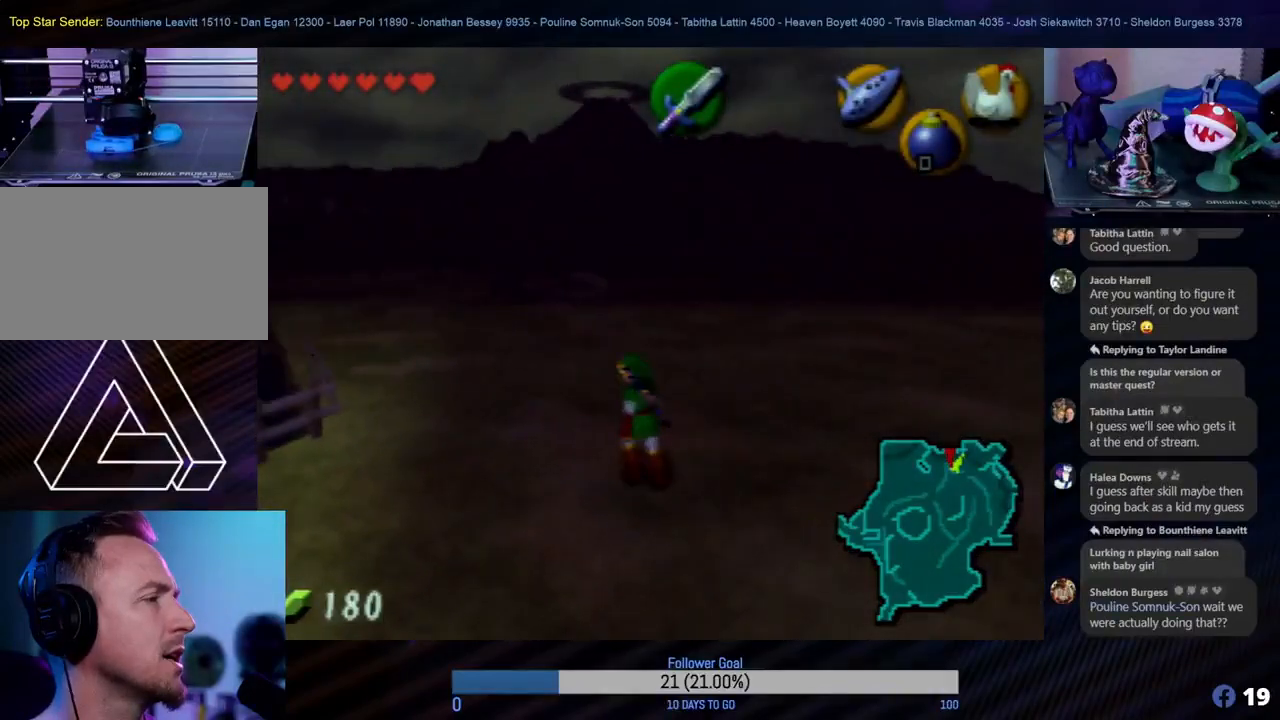
{"buttons": [], "left_stick": "up", "events": [[83, "left_stick", "up"]]}
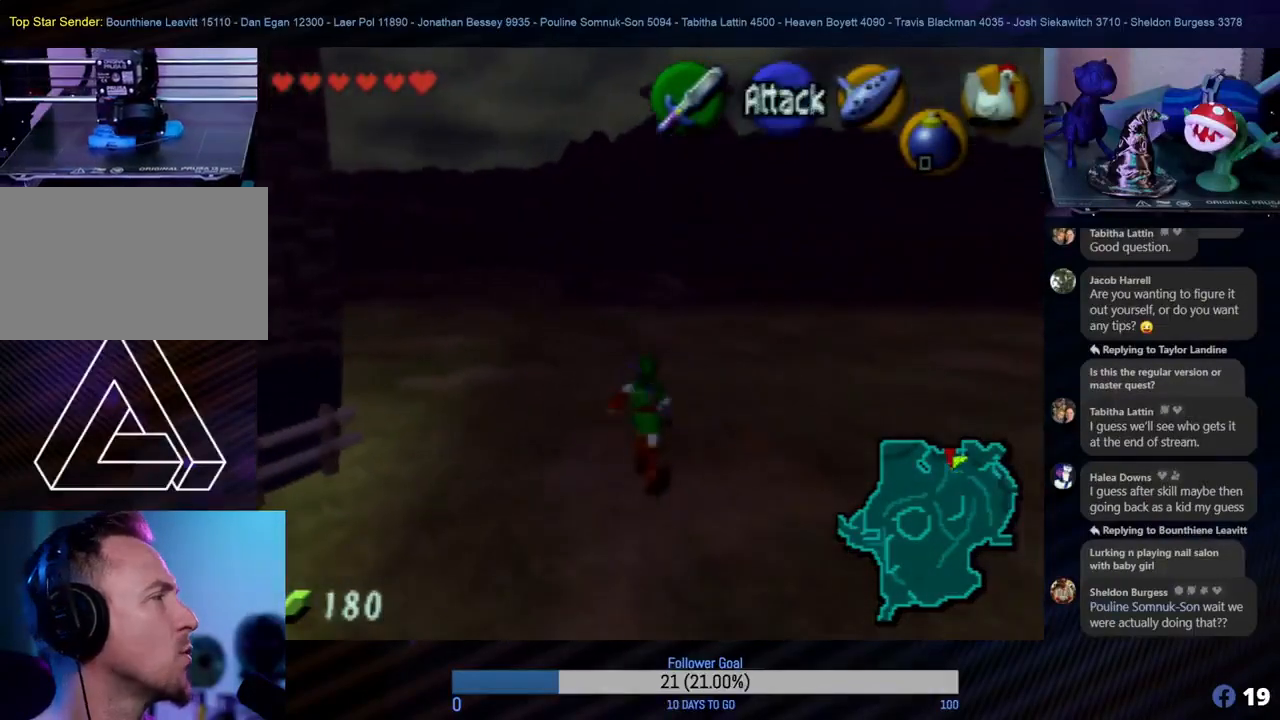
{"buttons": [], "left_stick": "up", "events": []}